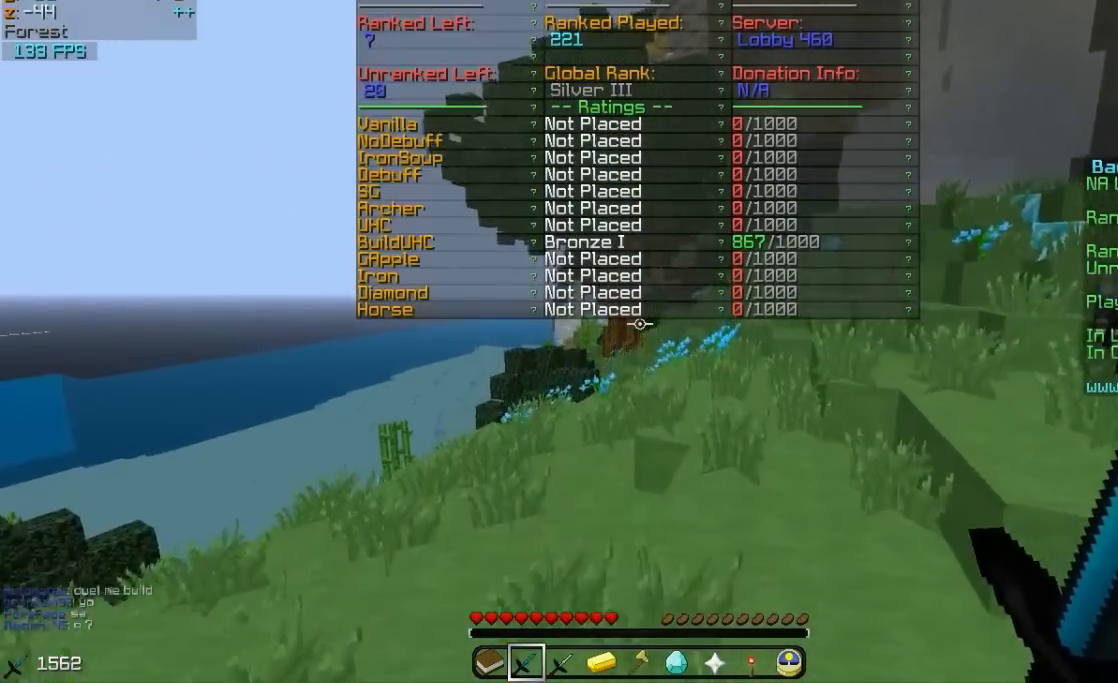
Gameplay with keyboard and mouse; each line is a JSON object with the keys and mouse buttons held at the frame after it. "events" lists presses ("down") and releases ("up") of "a", "d", "s", "w", "mouse_left" and "mouse_right" between this image and that frame as [ms after this image, input, new state], when the widget could be followed in between. "mouse_left", "mouse_right" = the "left", "right" buttons of the "mouse" list. No other keys are recorded. Fast repeated clicks can show as one long hold. Mouse movement is not recorded.
{"keys": ["d", "w"], "mouse": [], "events": [[300, "d", "down"]]}
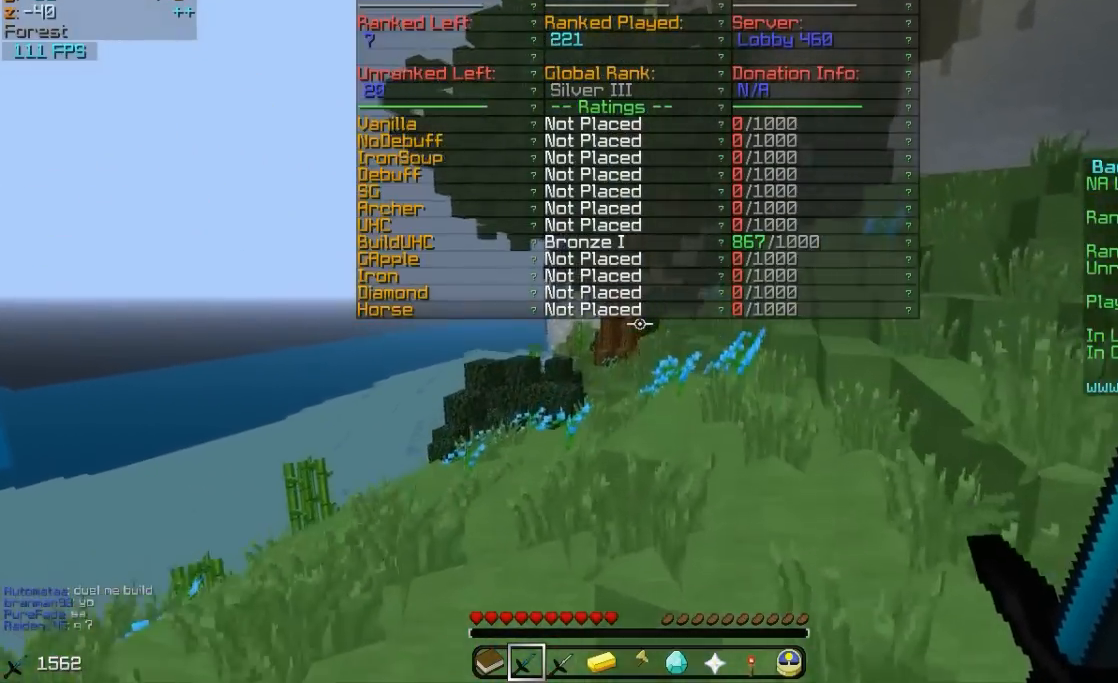
{"keys": ["w"], "mouse": [], "events": [[200, "d", "up"]]}
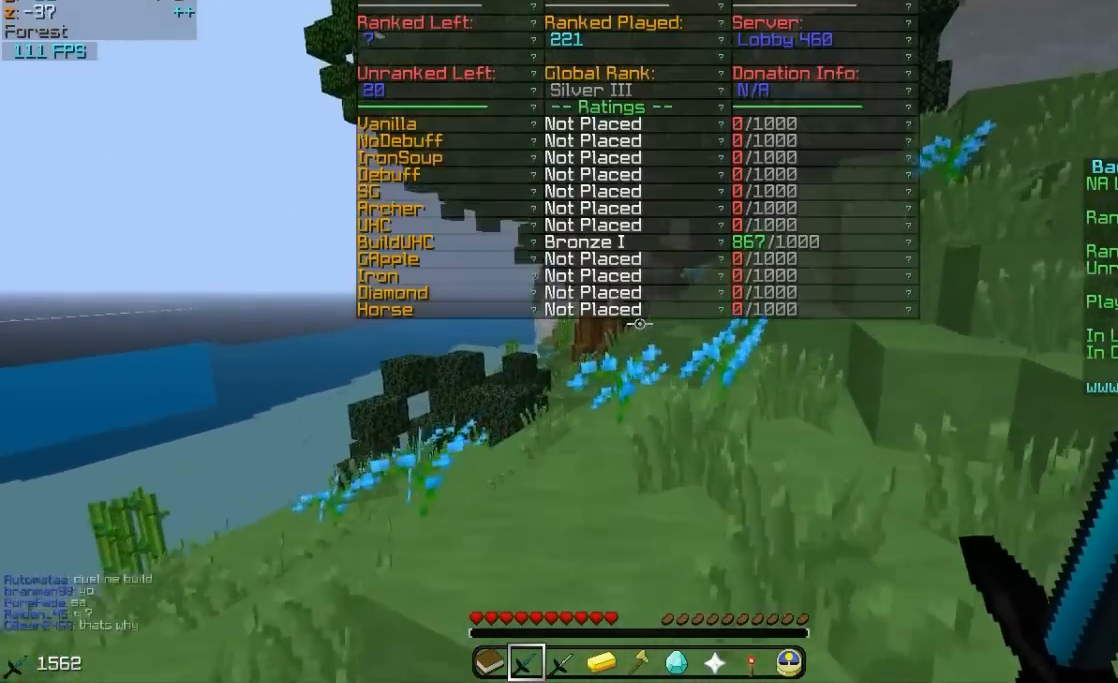
{"keys": ["w"], "mouse": [], "events": []}
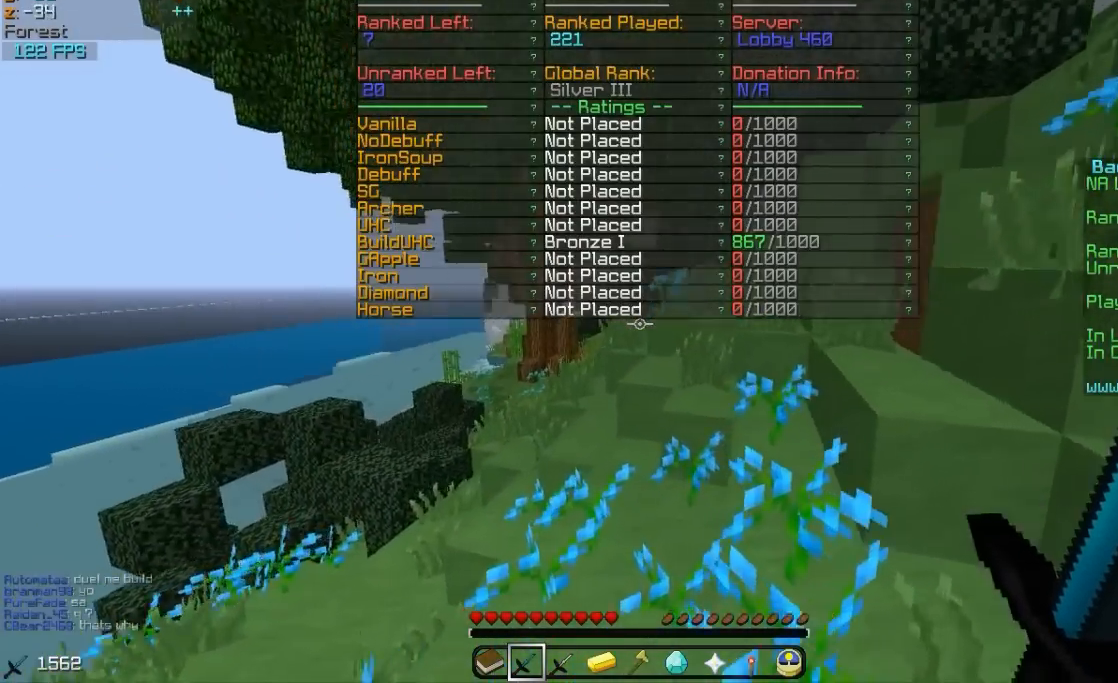
{"keys": ["w"], "mouse": [], "events": [[250, "d", "down"], [500, "d", "up"]]}
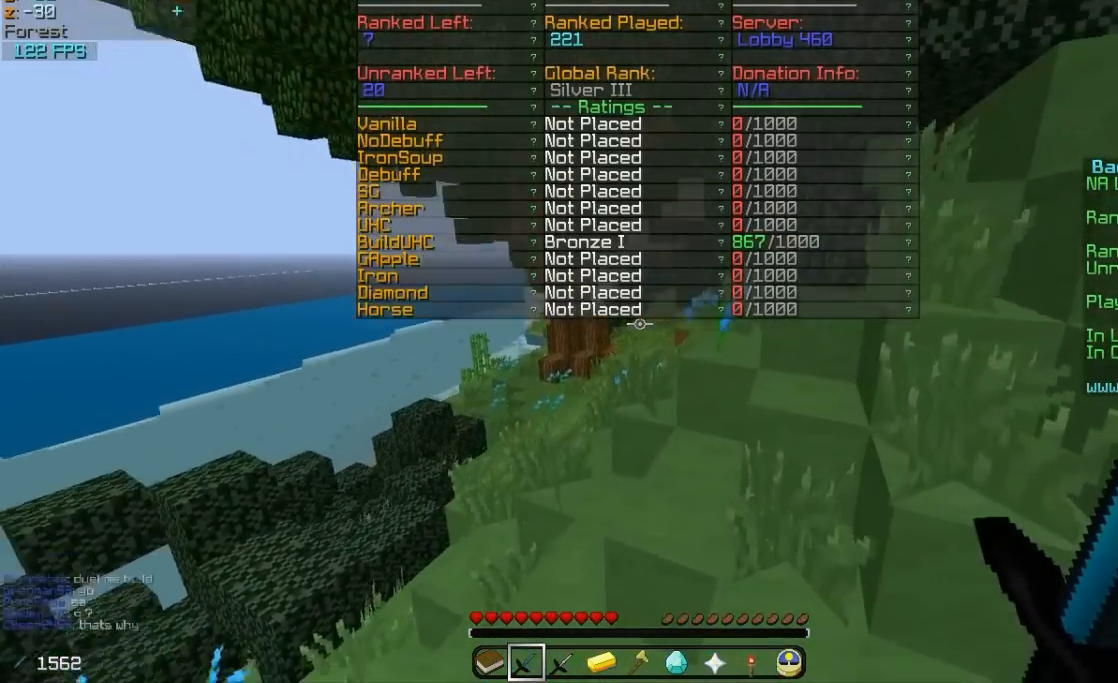
{"keys": ["w"], "mouse": [], "events": []}
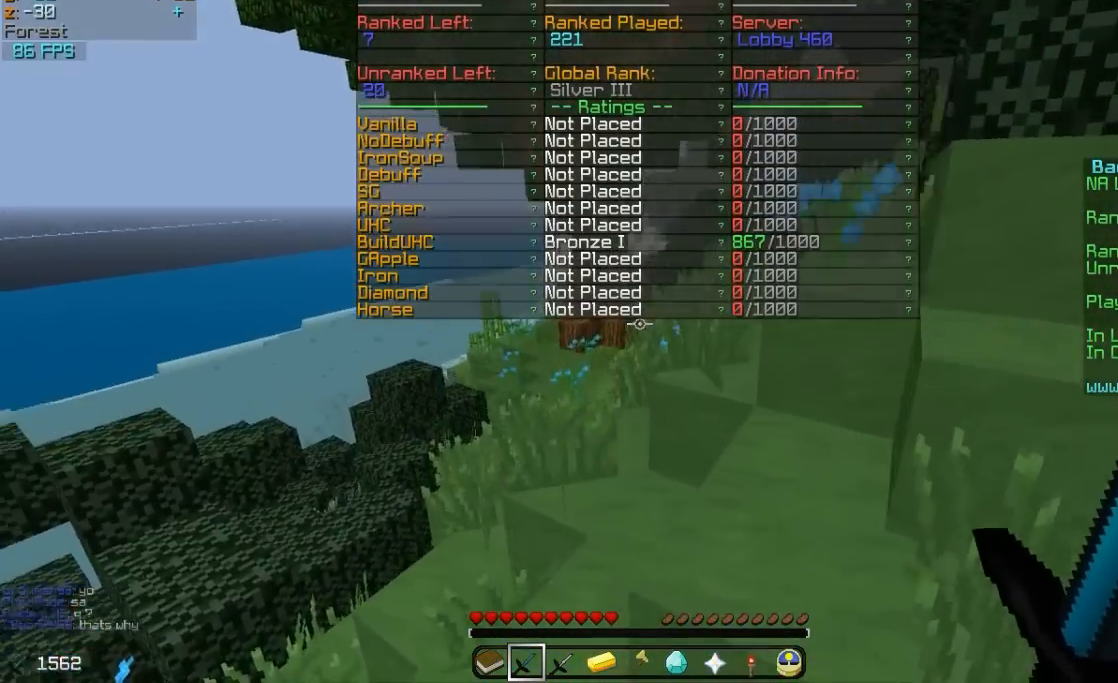
{"keys": ["w"], "mouse": [], "events": []}
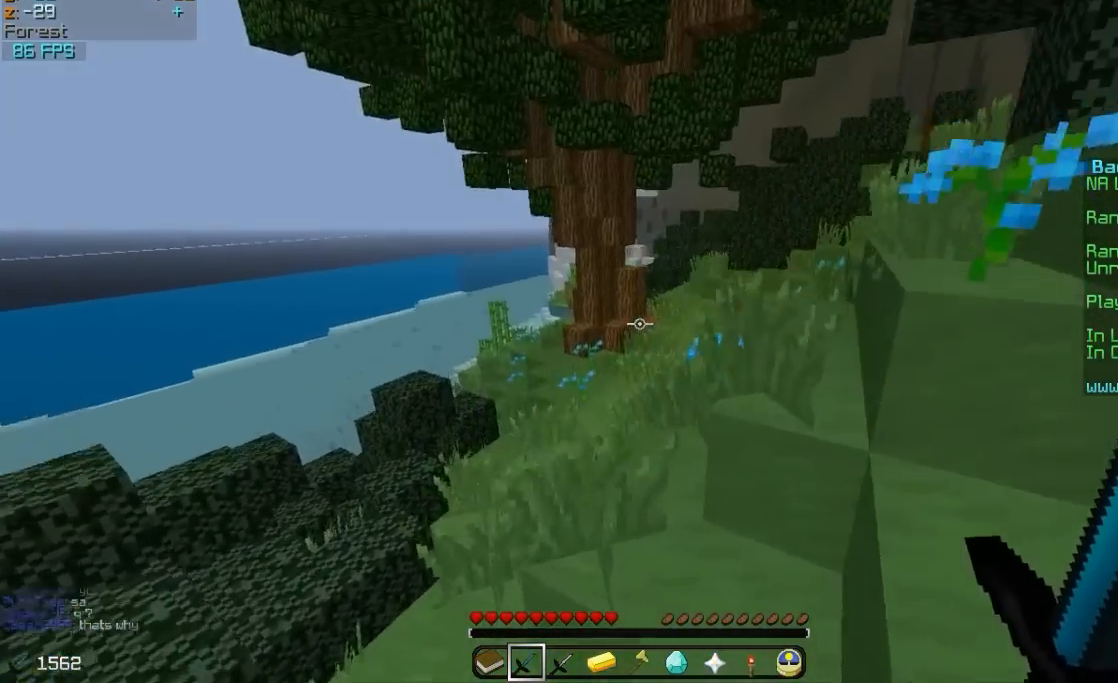
{"keys": ["d", "w"], "mouse": [], "events": [[350, "d", "down"]]}
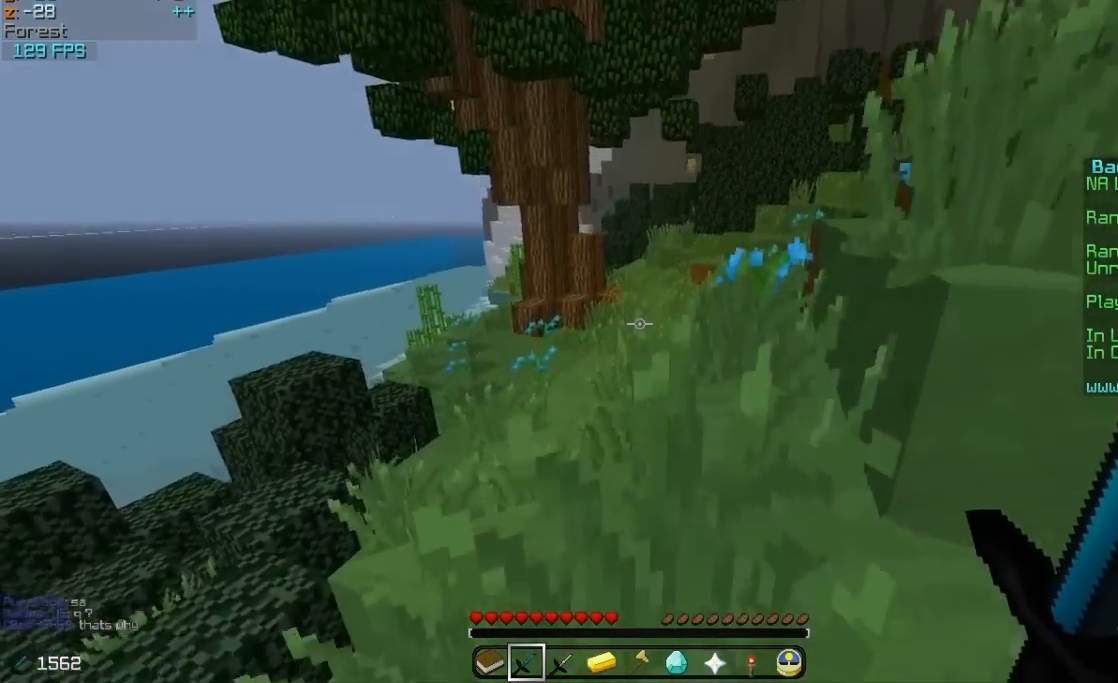
{"keys": ["w"], "mouse": [], "events": [[483, "d", "up"]]}
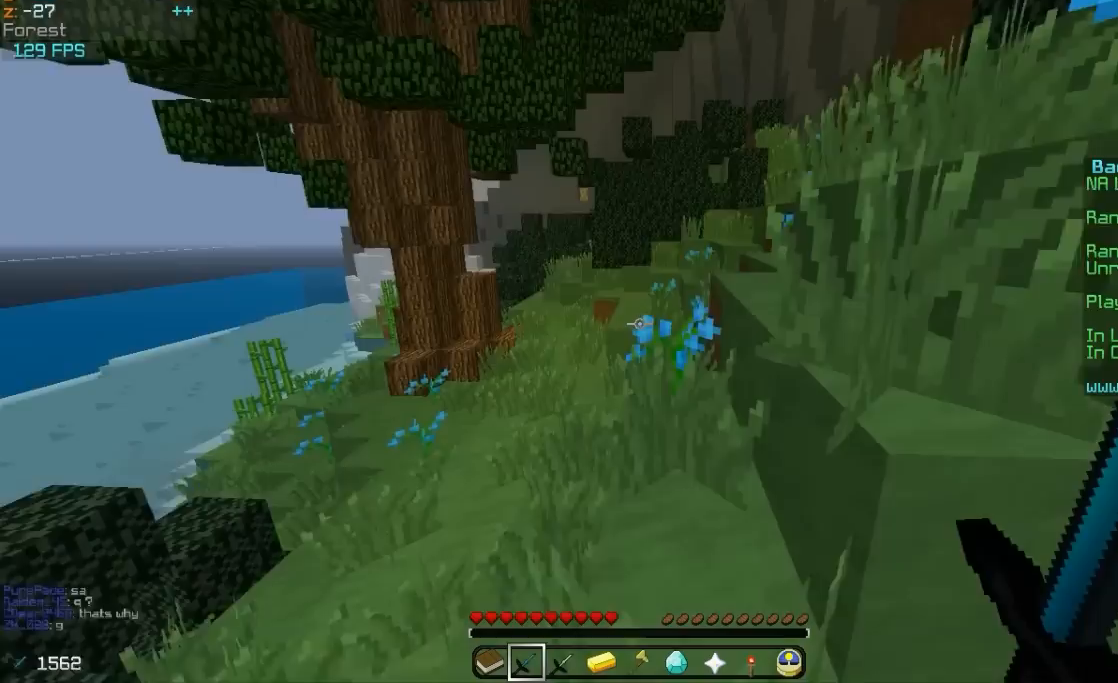
{"keys": ["d", "w"], "mouse": [], "events": [[450, "d", "down"]]}
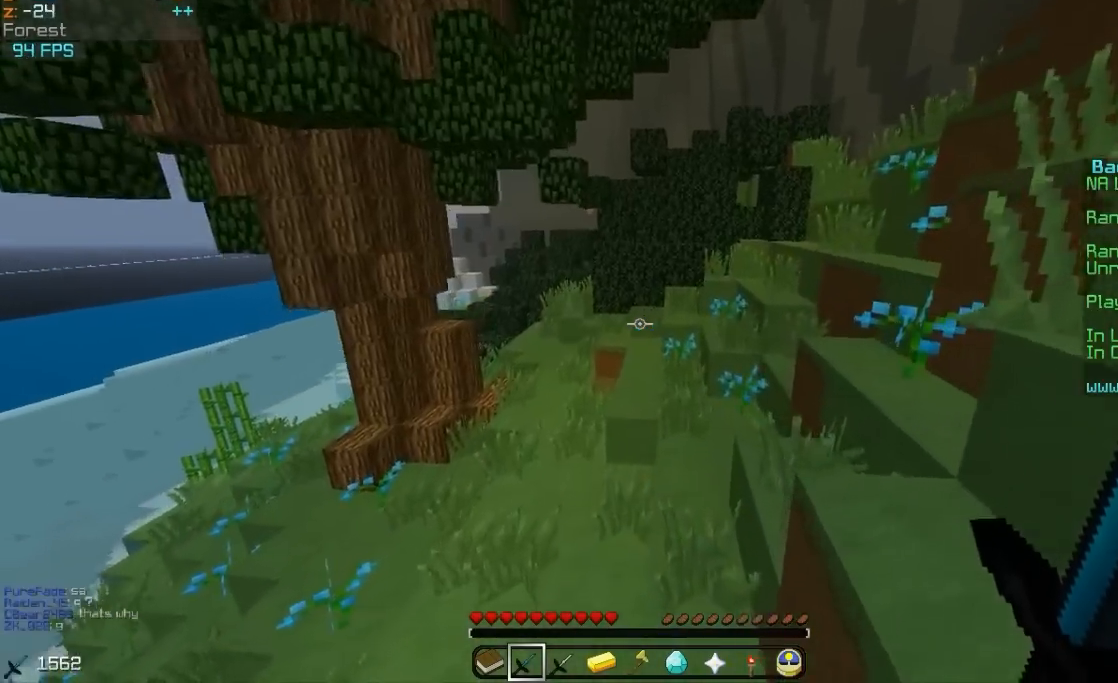
{"keys": ["w"], "mouse": [], "events": [[100, "d", "up"]]}
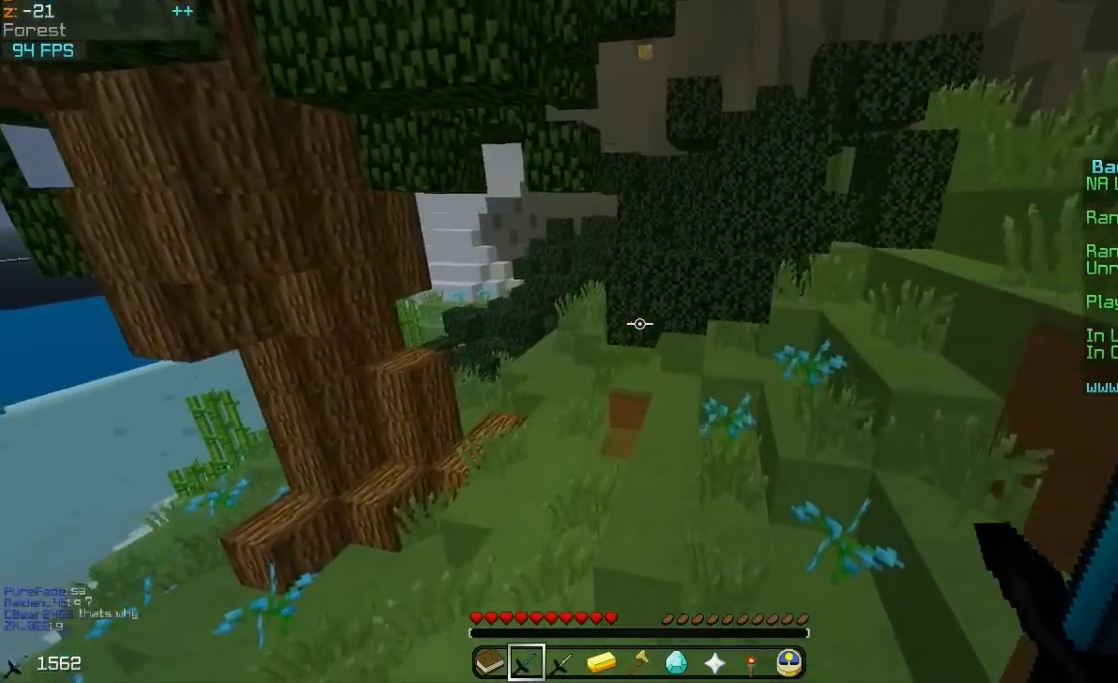
{"keys": ["w"], "mouse": [], "events": []}
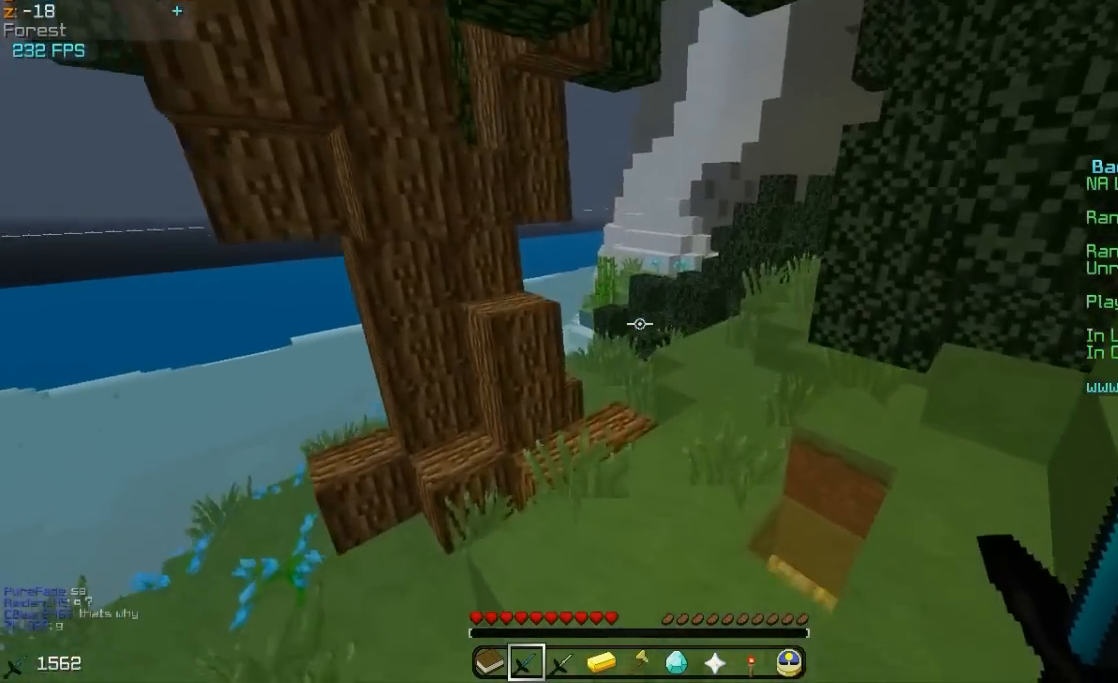
{"keys": ["w"], "mouse": [], "events": []}
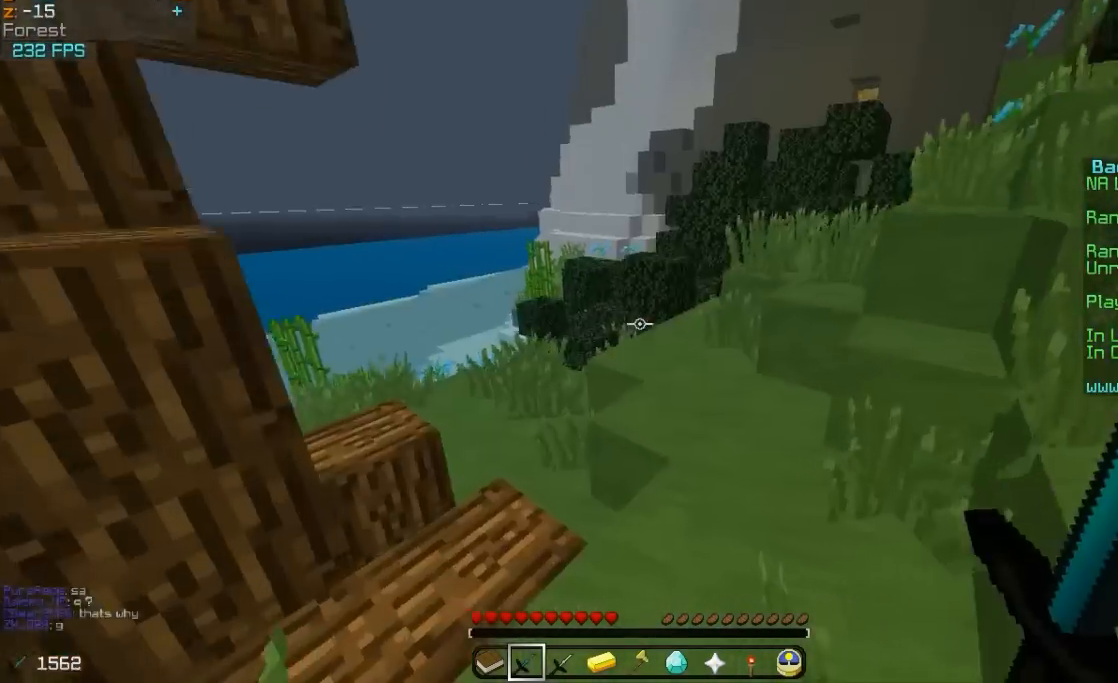
{"keys": ["w"], "mouse": [], "events": []}
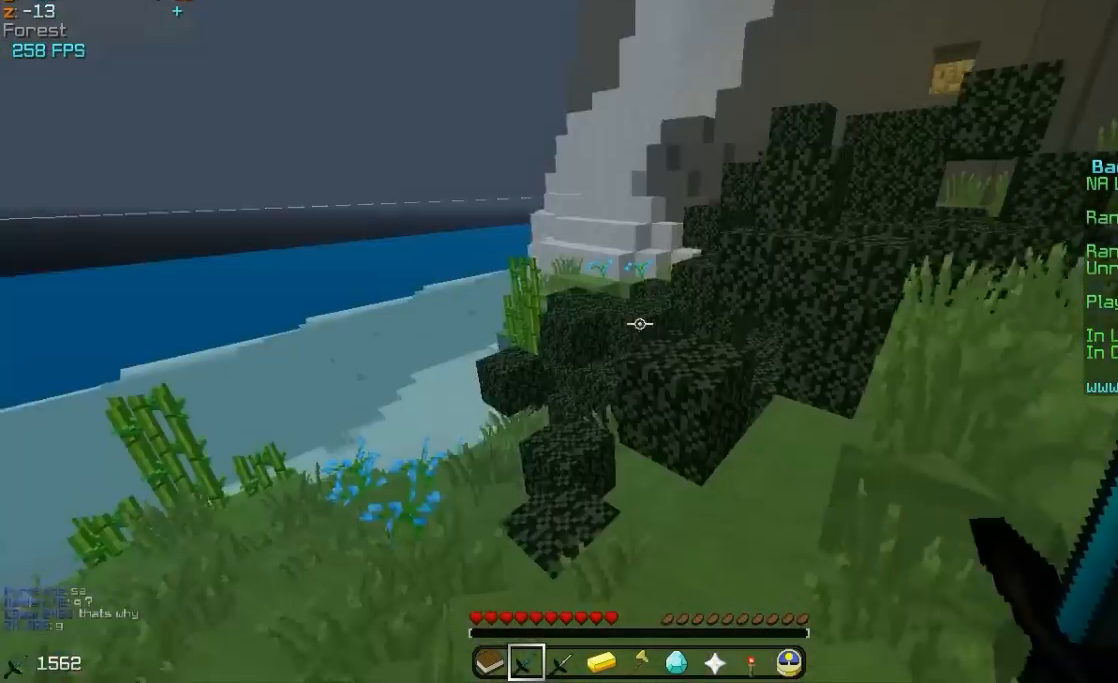
{"keys": ["w"], "mouse": [], "events": []}
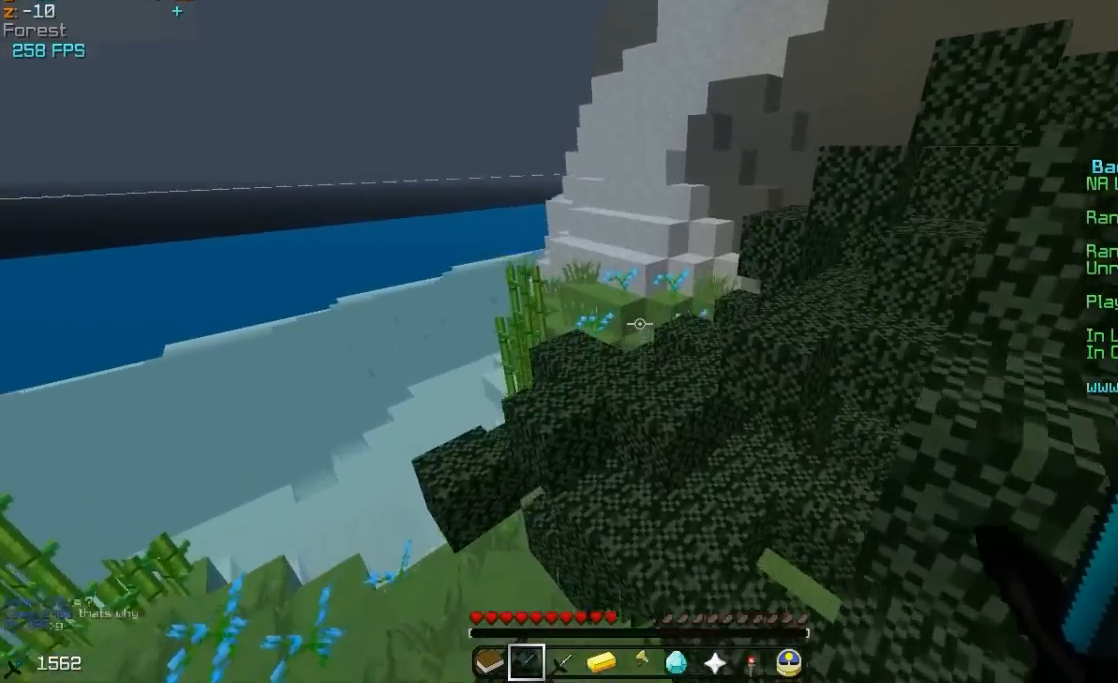
{"keys": ["a", "w"], "mouse": [], "events": [[100, "d", "down"], [350, "d", "up"], [450, "a", "down"]]}
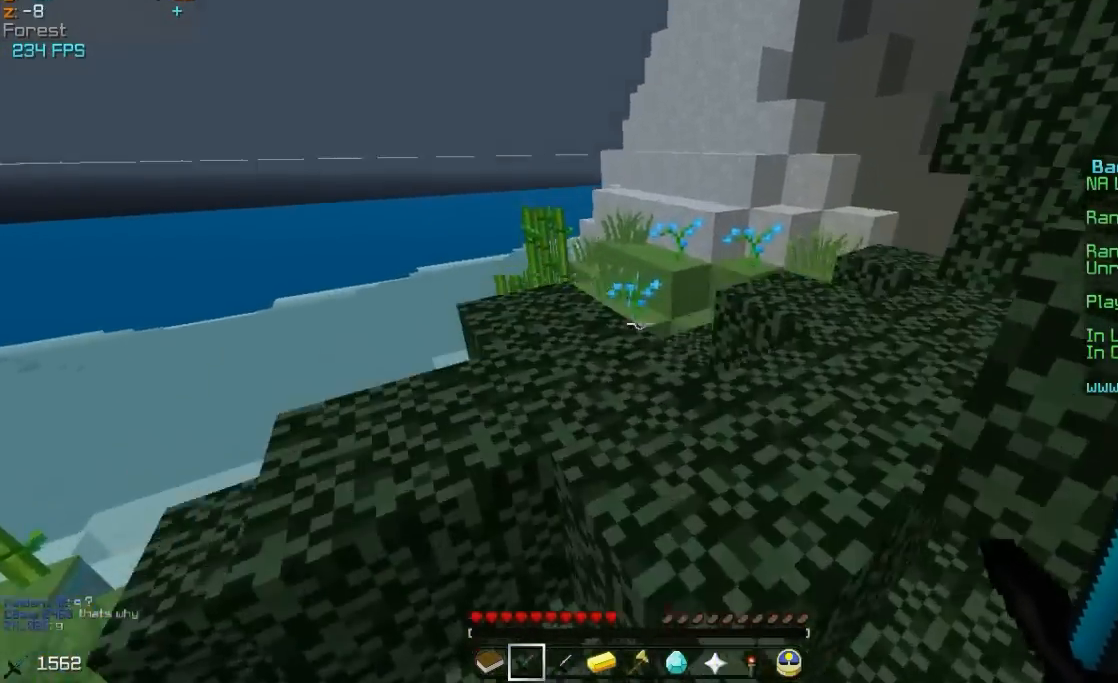
{"keys": ["d", "w"], "mouse": [], "events": [[250, "a", "up"], [450, "d", "down"]]}
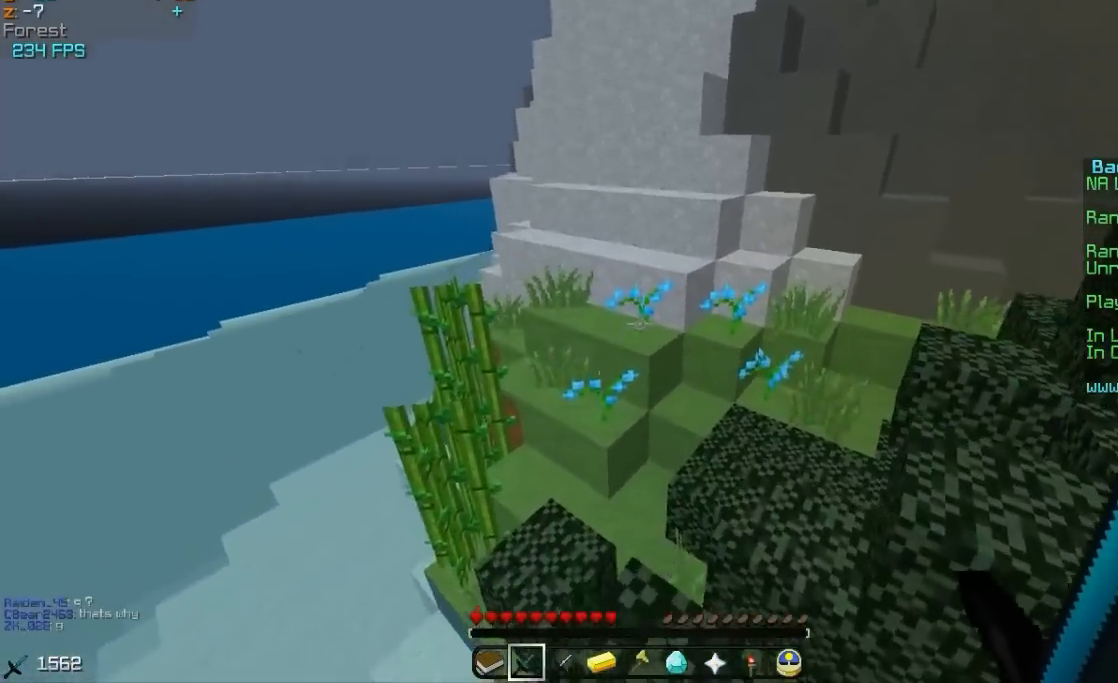
{"keys": ["w"], "mouse": [], "events": [[150, "d", "up"]]}
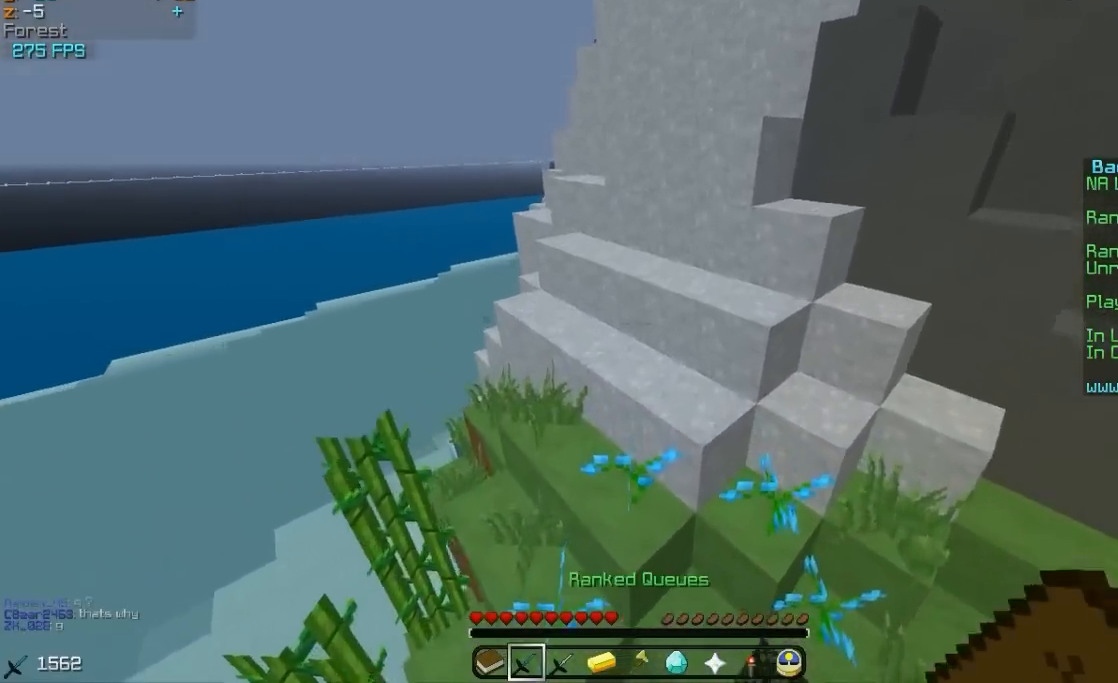
{"keys": ["w"], "mouse": [], "events": [[100, "d", "down"], [333, "d", "up"]]}
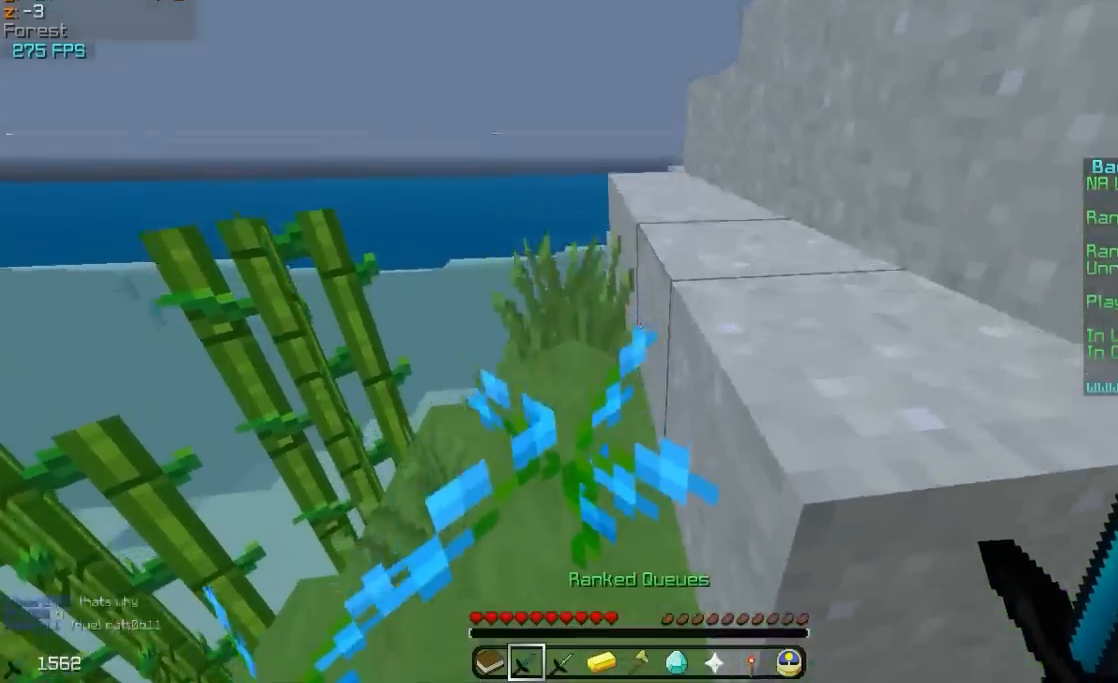
{"keys": ["d"], "mouse": [], "events": [[133, "d", "down"], [233, "w", "up"]]}
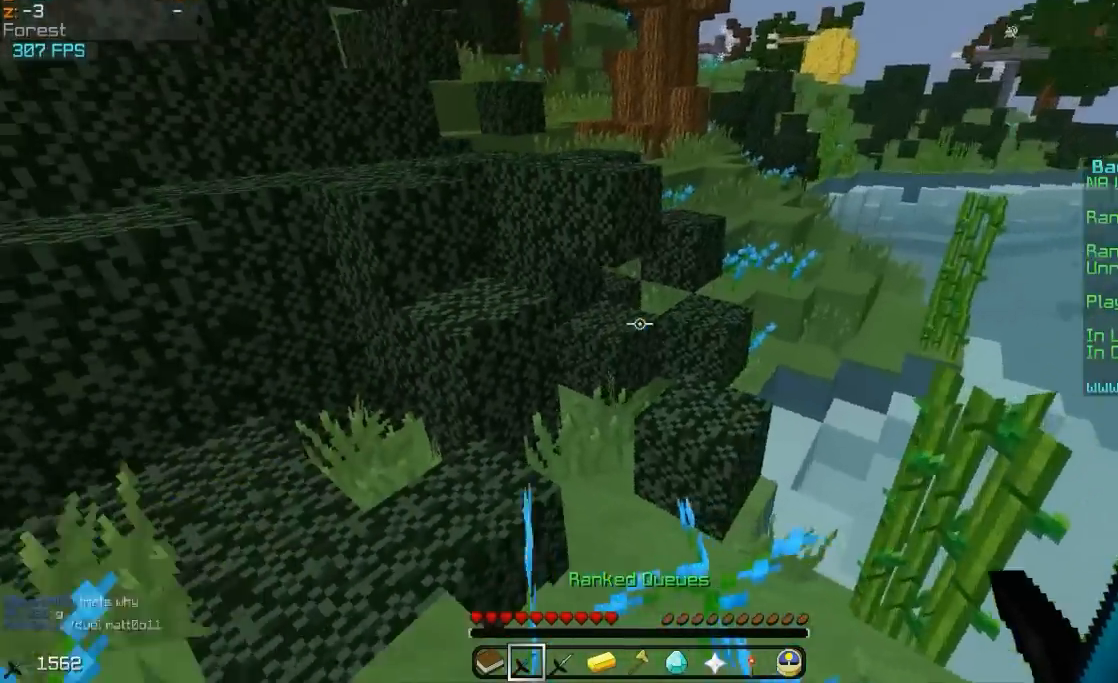
{"keys": ["d", "w"], "mouse": [], "events": [[83, "d", "up"], [83, "w", "down"], [483, "d", "down"]]}
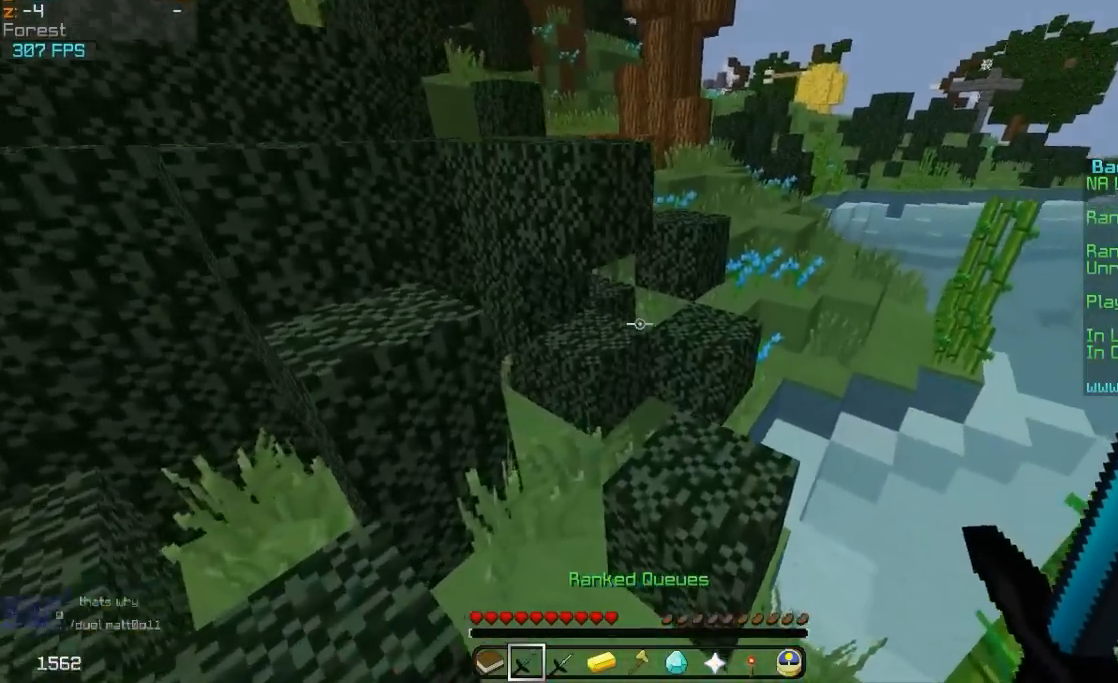
{"keys": ["w"], "mouse": [], "events": [[283, "d", "up"]]}
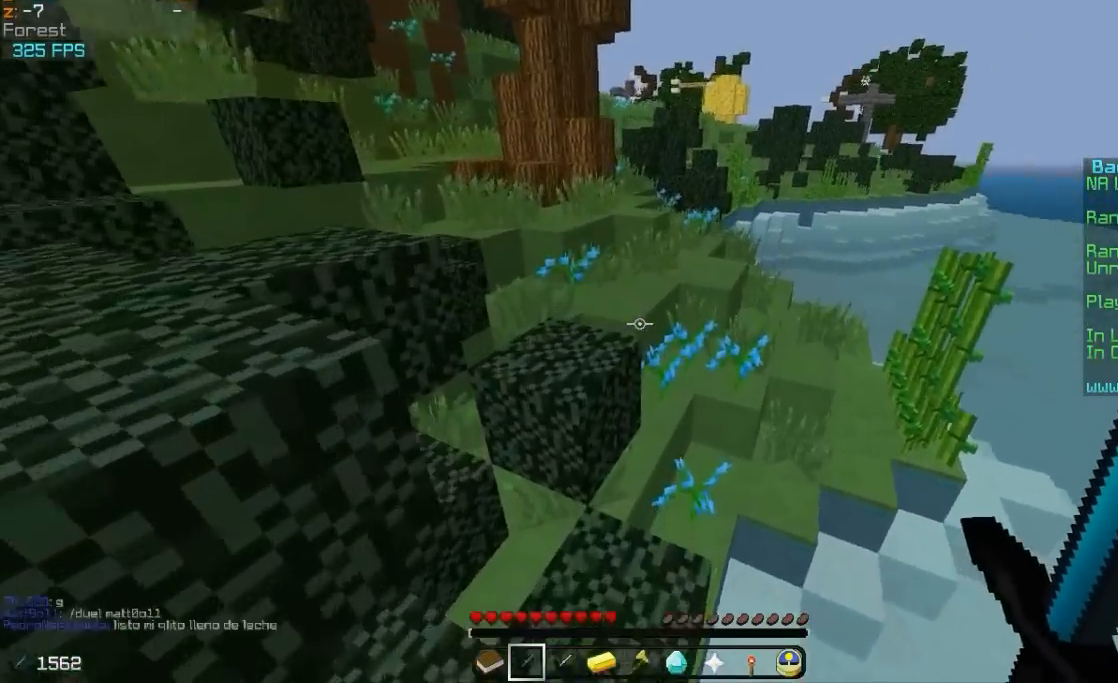
{"keys": ["d", "w"], "mouse": [], "events": [[33, "d", "down"], [233, "d", "up"], [433, "d", "down"]]}
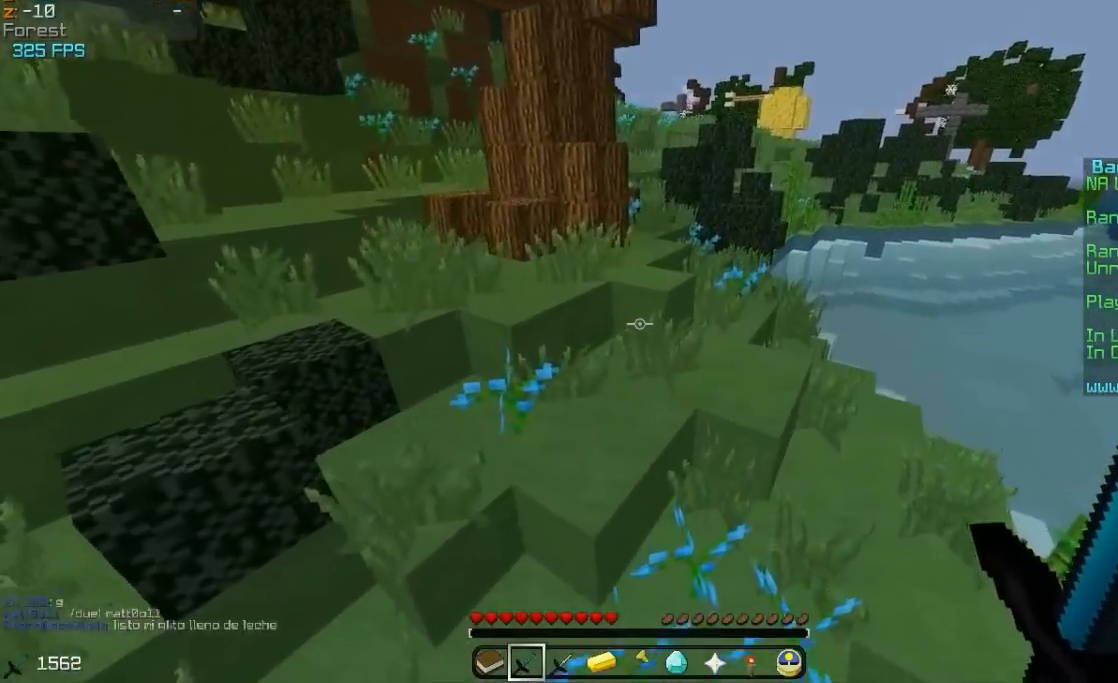
{"keys": ["d", "w"], "mouse": [], "events": [[83, "d", "up"], [183, "a", "down"], [283, "a", "up"], [383, "d", "down"]]}
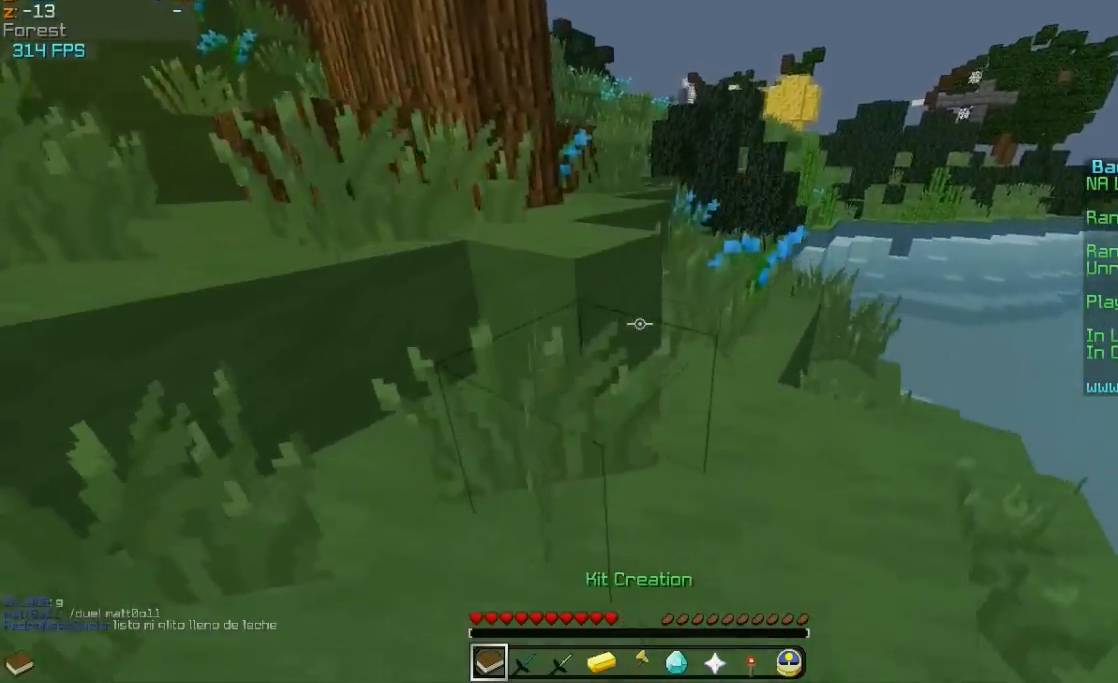
{"keys": ["w"], "mouse": [], "events": [[333, "d", "up"]]}
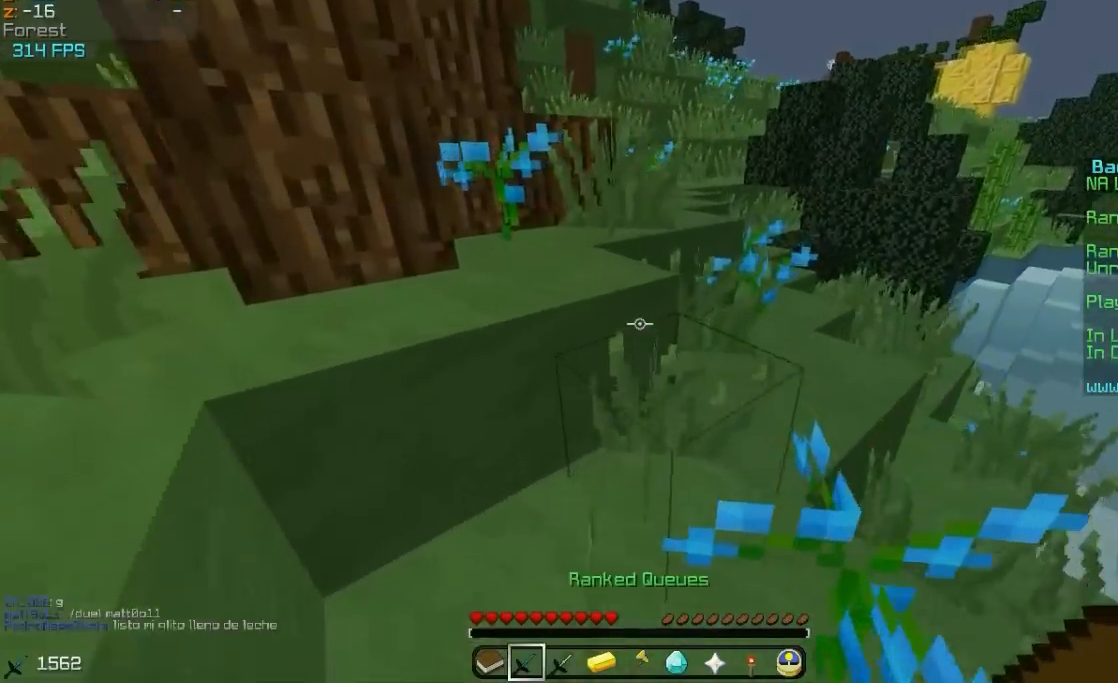
{"keys": ["d", "w"], "mouse": [], "events": [[133, "a", "down"], [233, "a", "up"], [283, "d", "down"]]}